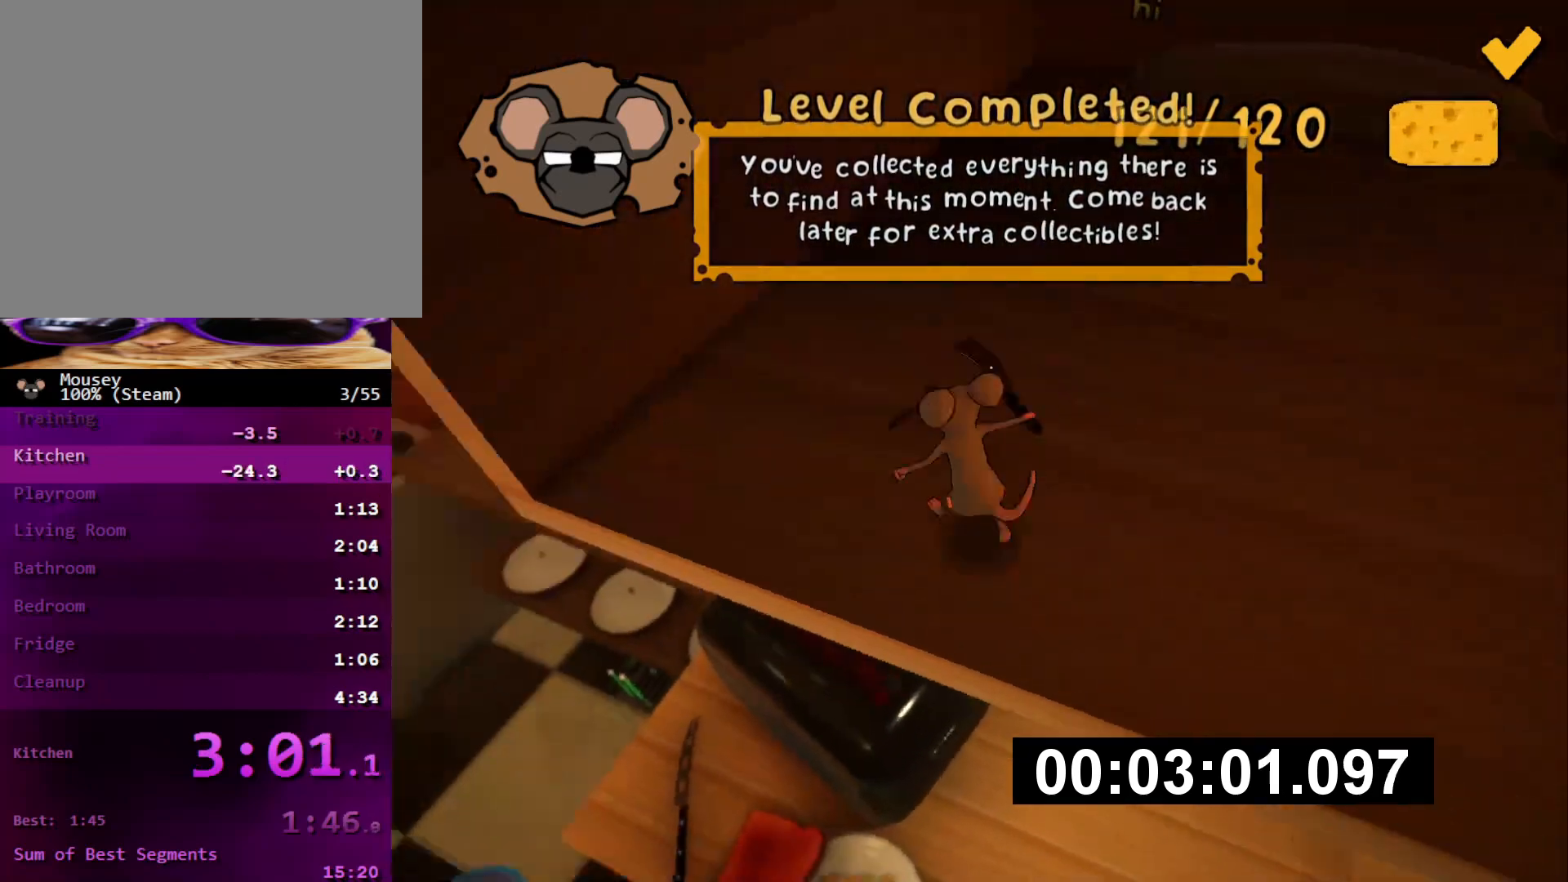
Gameplay with a controller (PlayStation layout); each line is a JSON object with the inputs held at the frame after it. "events" lists button and stick changes between this image and that frame as [ms after this image, input, new state], when the widget could be followed in between. Not read: L3 R3.
{"buttons": [], "left_stick": "up", "right_stick": "center", "events": [[167, "left_stick", "up-left"], [234, "right_stick", "center"], [367, "left_stick", "up"]]}
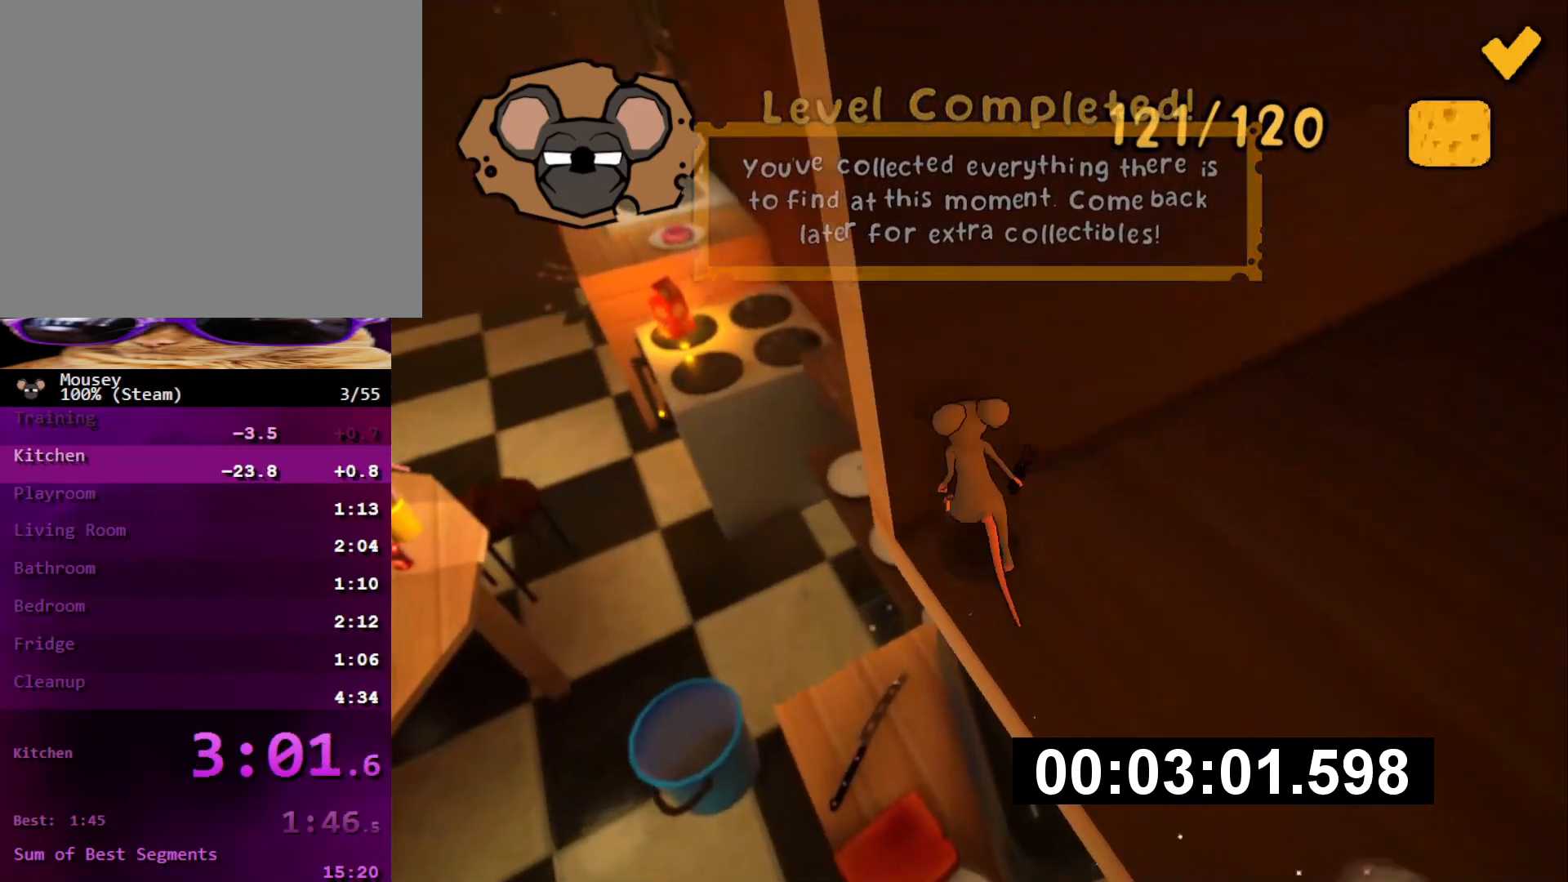
{"buttons": [], "left_stick": "up-right", "right_stick": "center", "events": [[17, "left_stick", "down-left"], [217, "left_stick", "up-left"], [284, "left_stick", "up-right"]]}
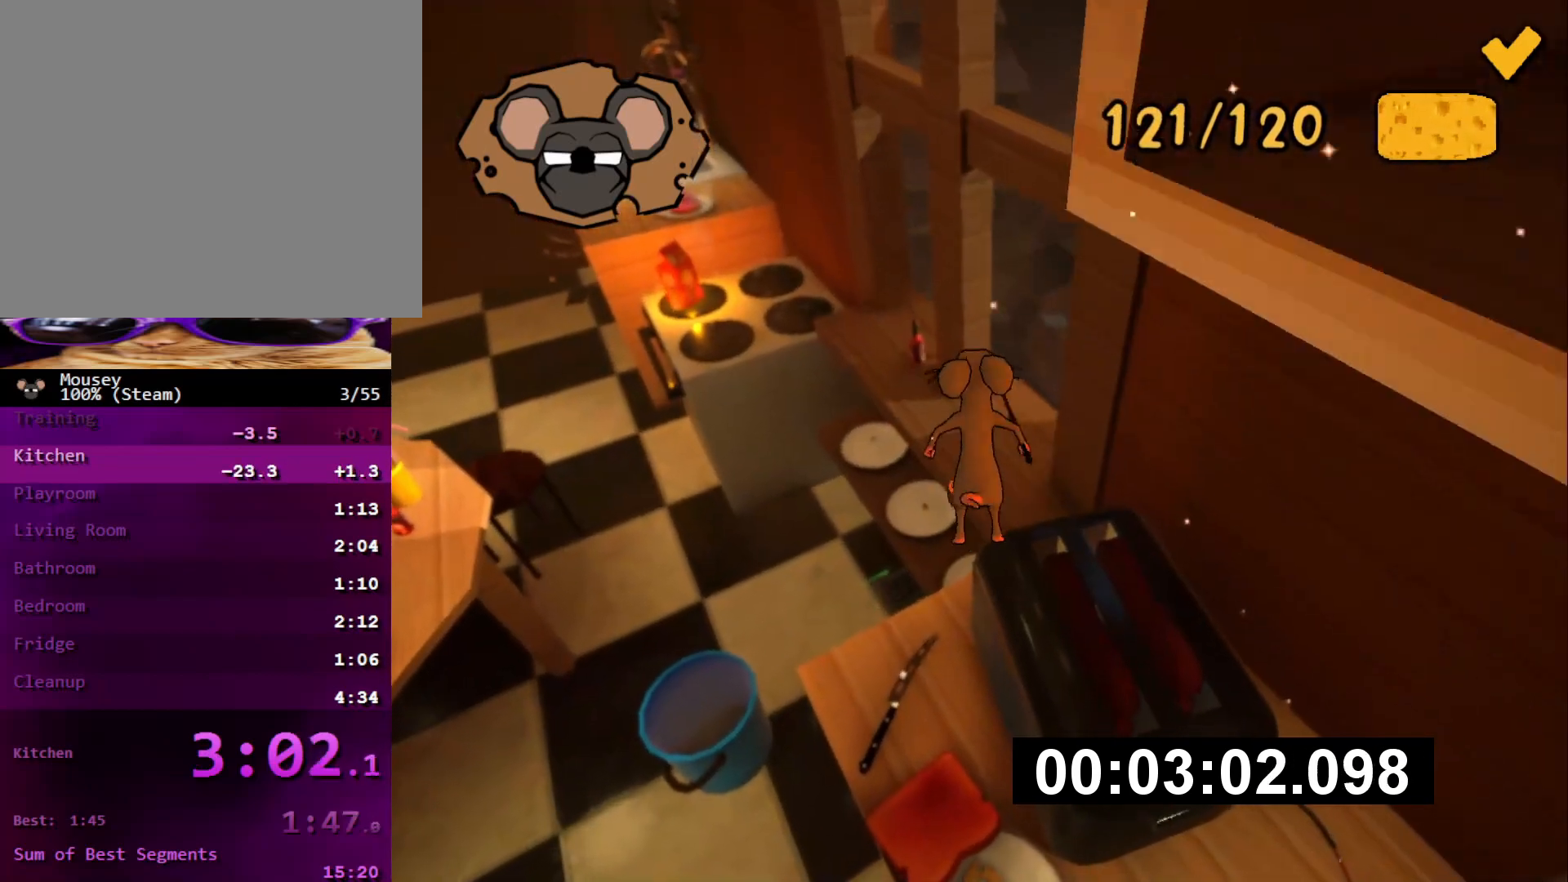
{"buttons": [], "left_stick": "up-right", "right_stick": "center", "events": []}
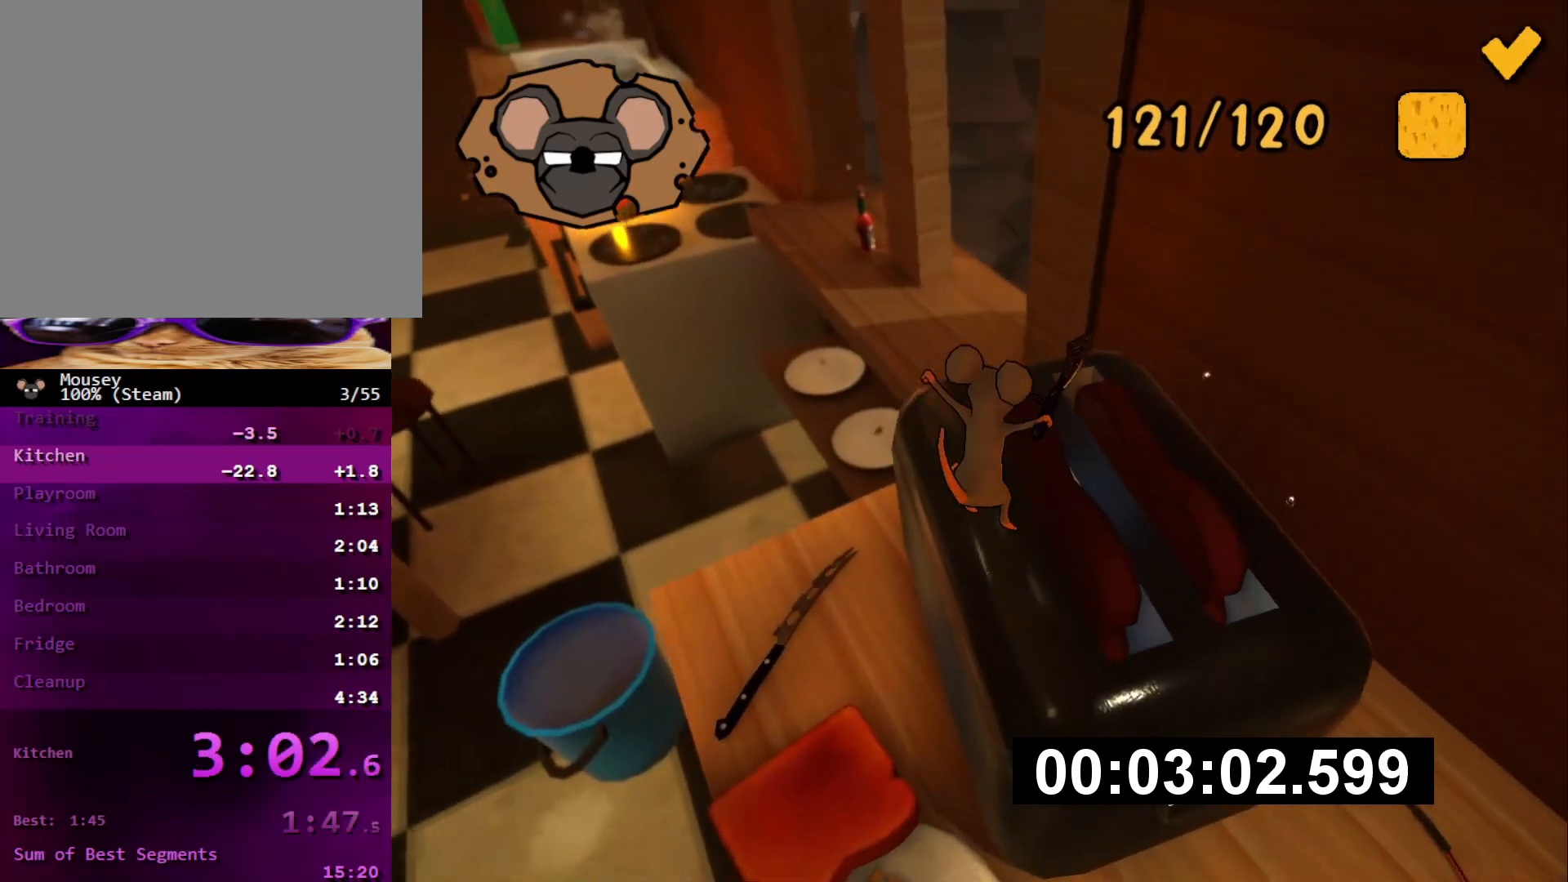
{"buttons": ["SQUARE"], "left_stick": "up-left", "right_stick": "center"}
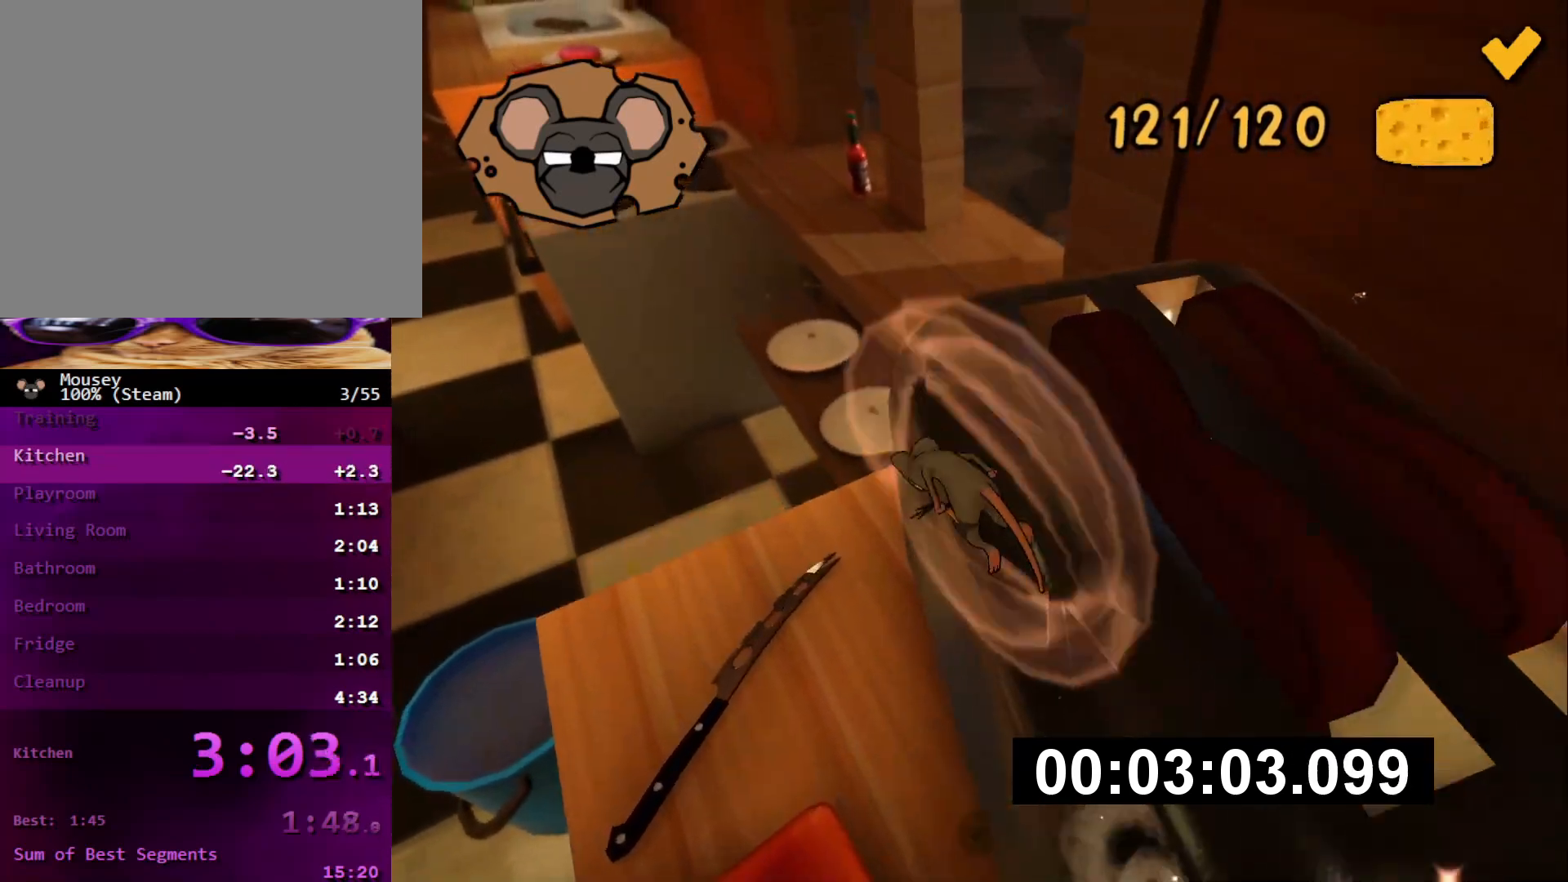
{"buttons": [], "left_stick": "up", "right_stick": "center", "events": [[17, "SQUARE", "up"], [284, "left_stick", "up"]]}
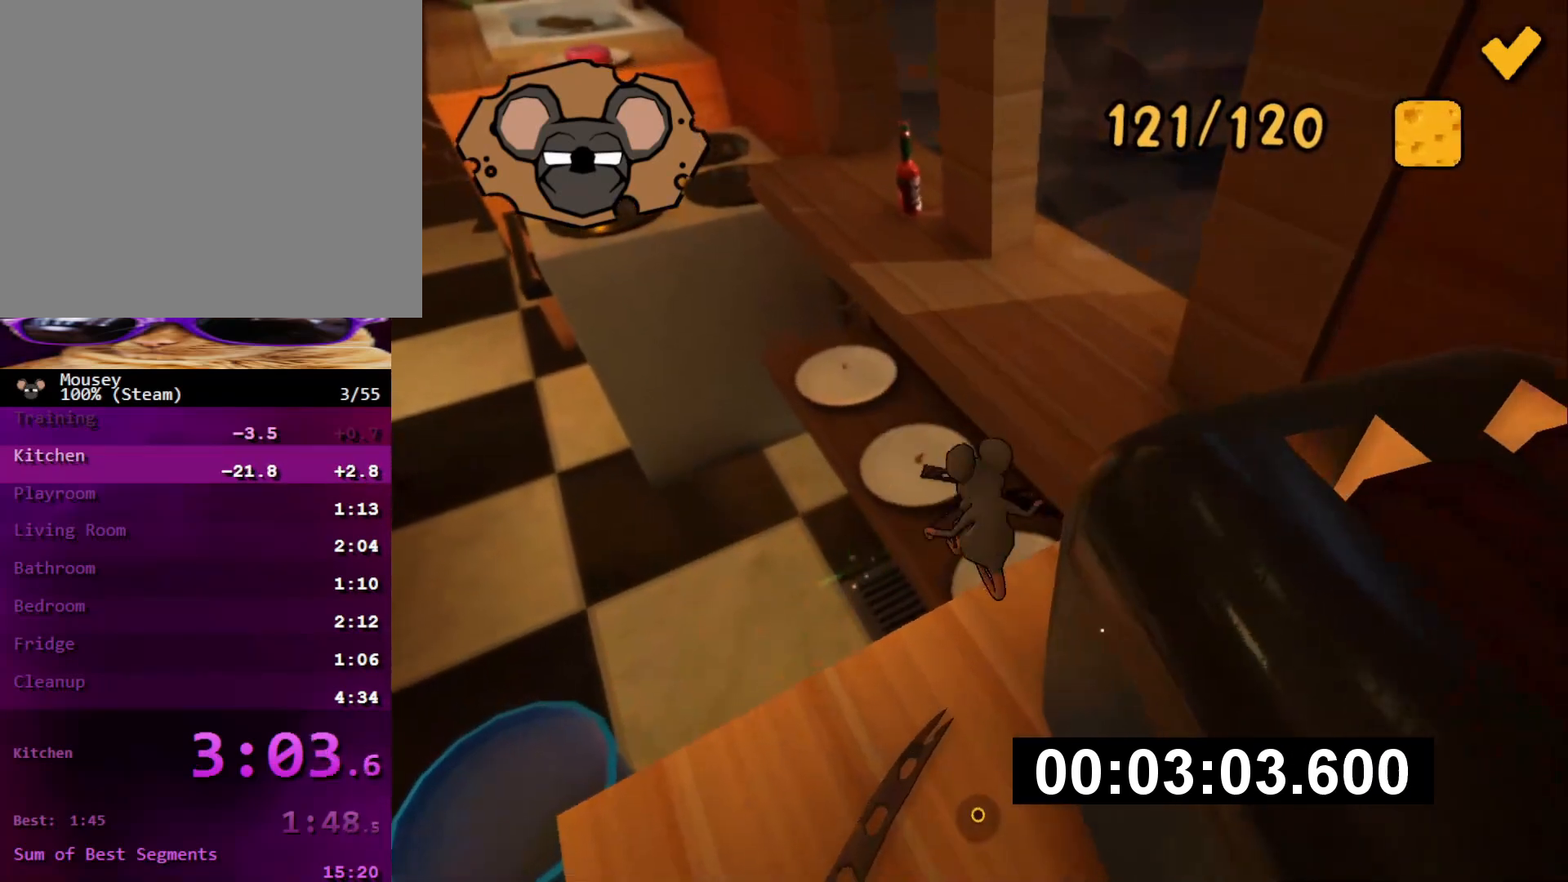
{"buttons": [], "left_stick": "up-left", "right_stick": "center", "events": [[368, "left_stick", "up-left"]]}
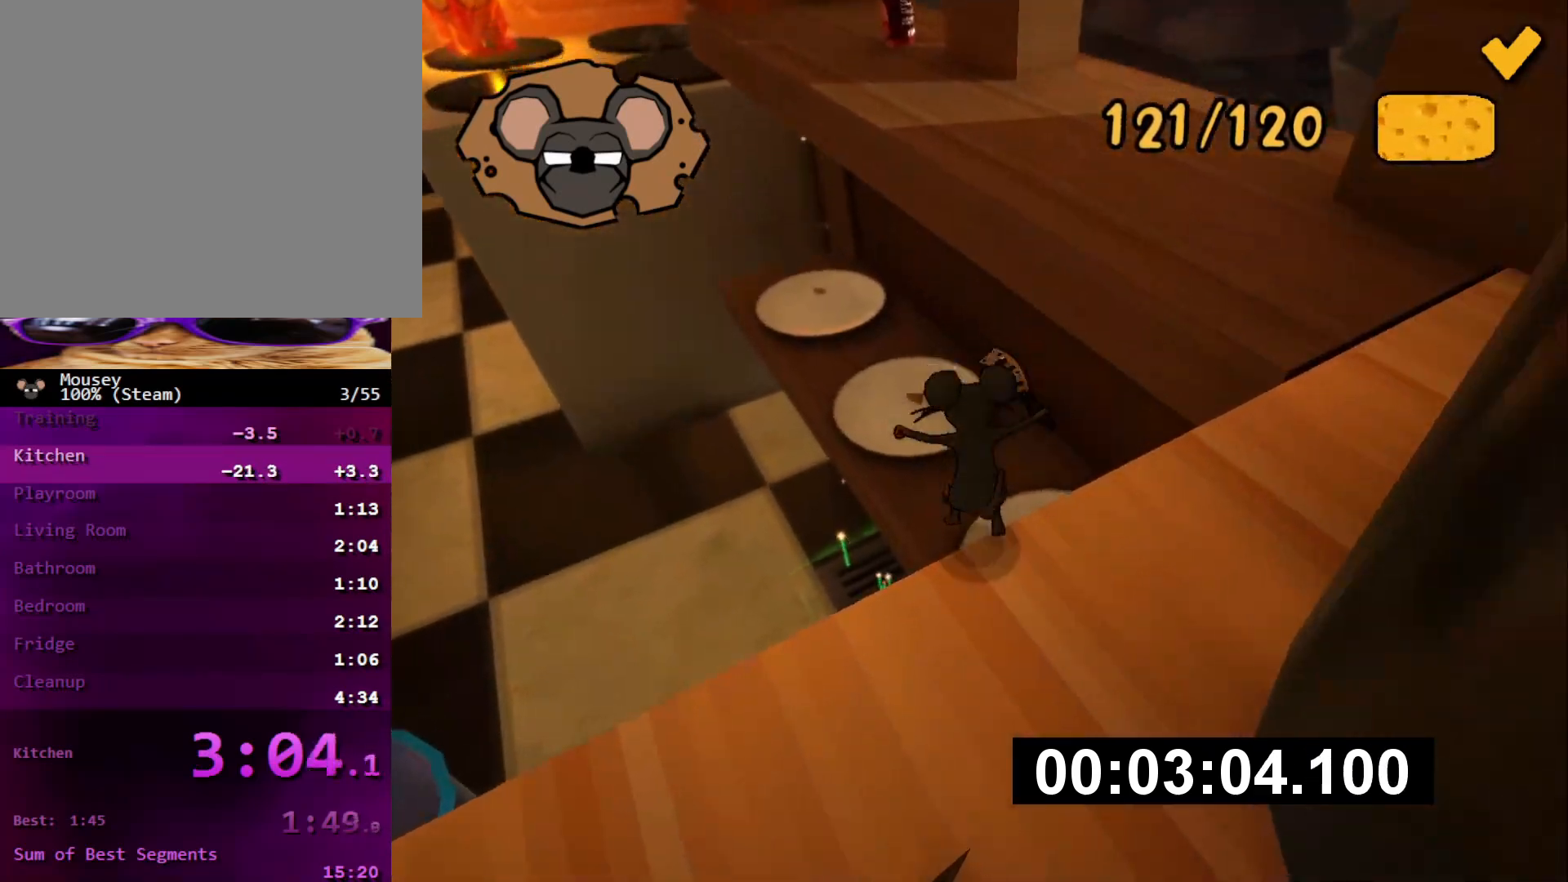
{"buttons": [], "left_stick": "up-left", "right_stick": "center", "events": []}
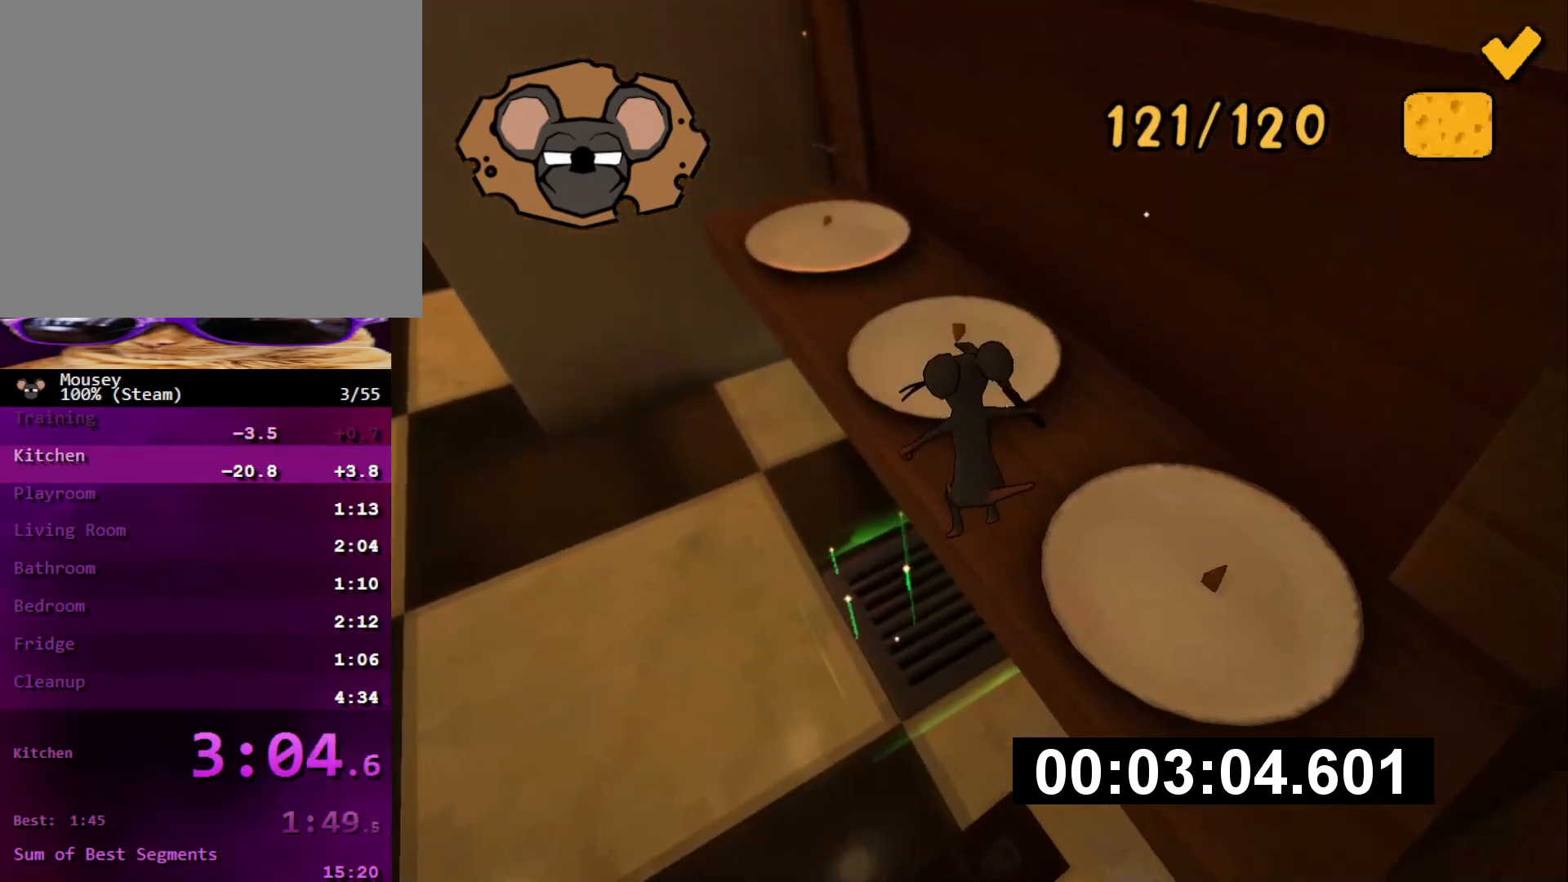
{"buttons": [], "left_stick": "up", "right_stick": "center", "events": [[368, "left_stick", "up"]]}
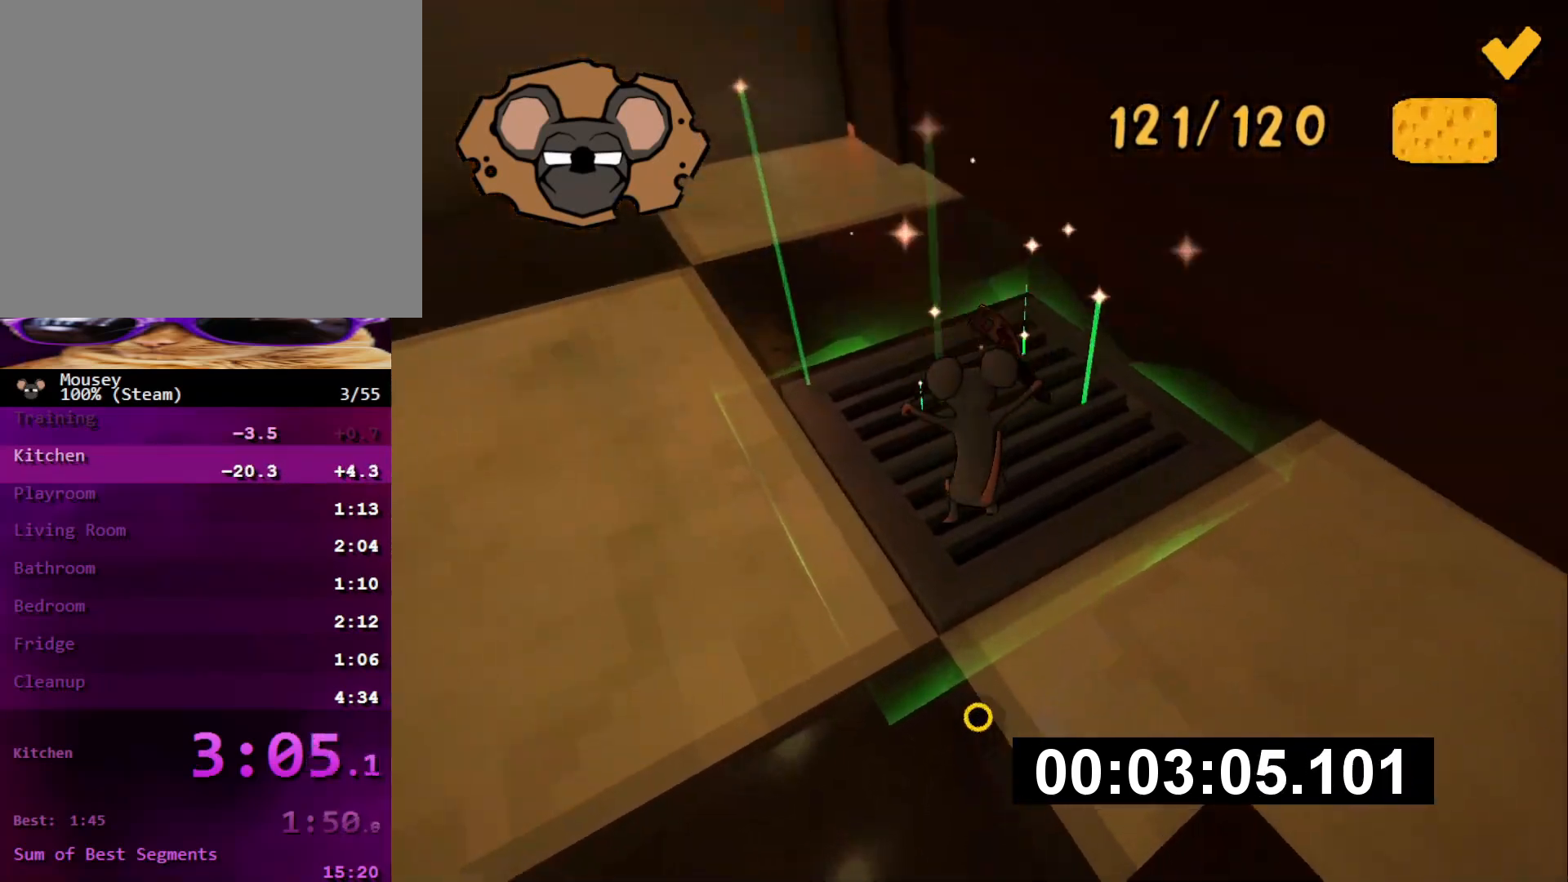
{"buttons": [], "left_stick": "center", "right_stick": "center", "events": [[434, "left_stick", "center"]]}
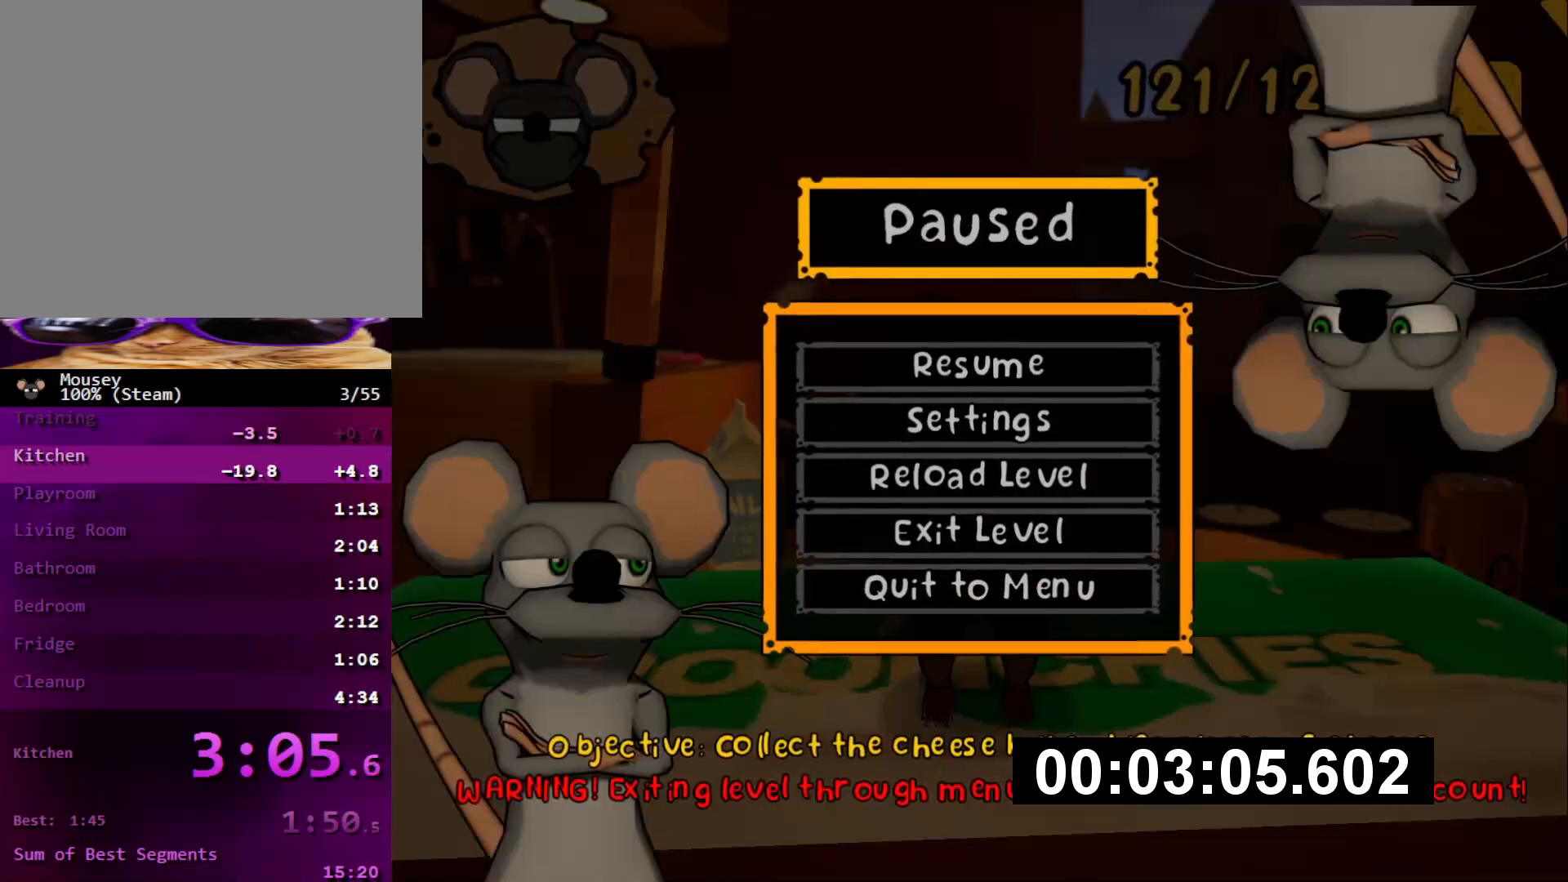
{"buttons": [], "left_stick": "center", "right_stick": "center"}
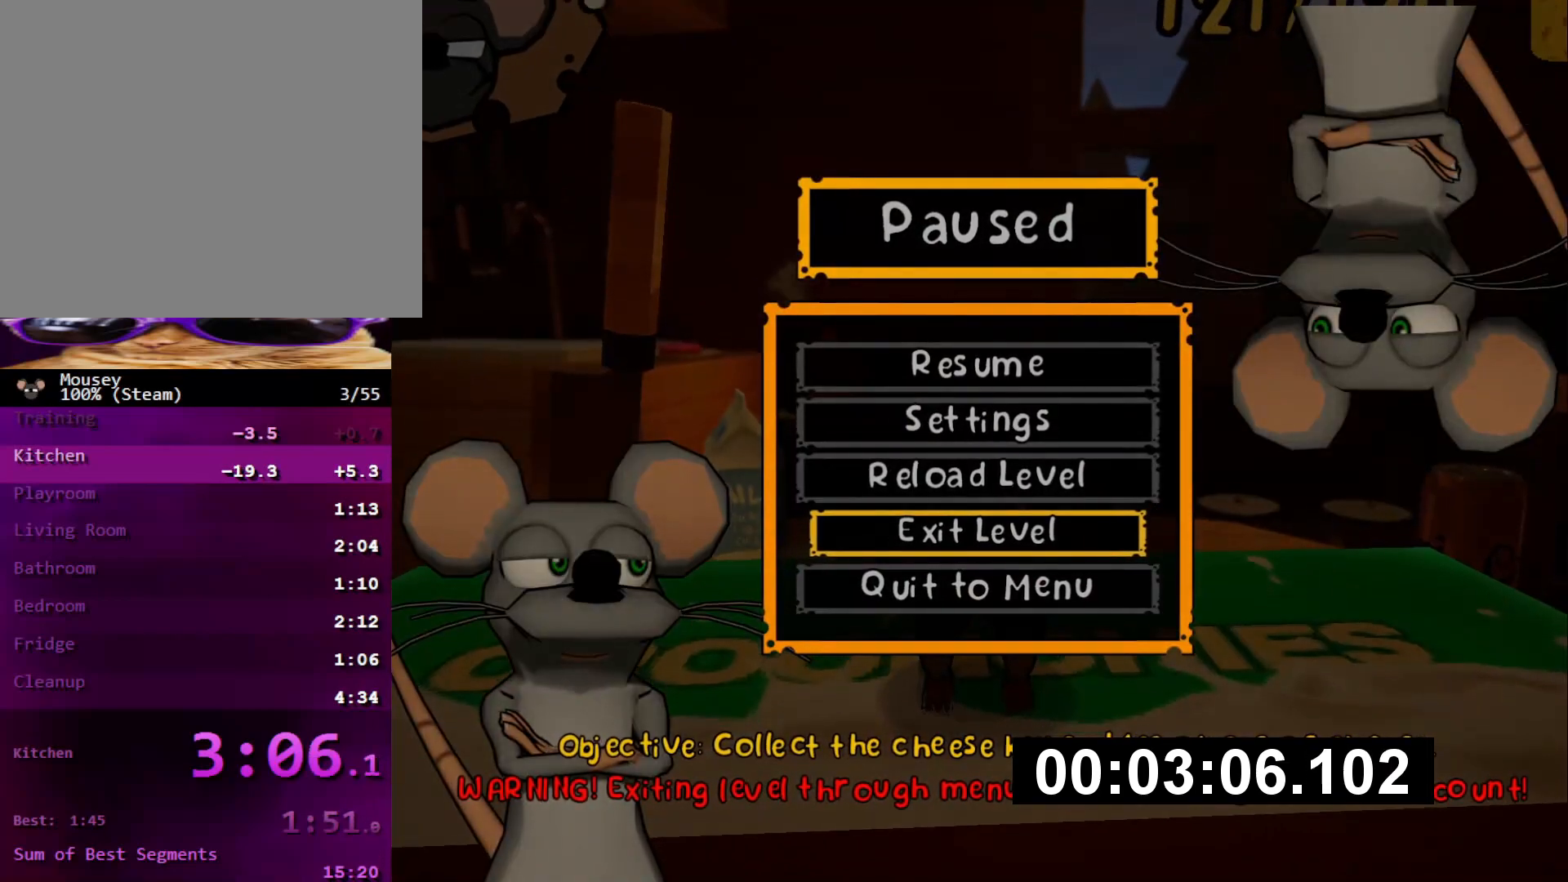
{"buttons": [], "left_stick": "center", "right_stick": "center", "events": []}
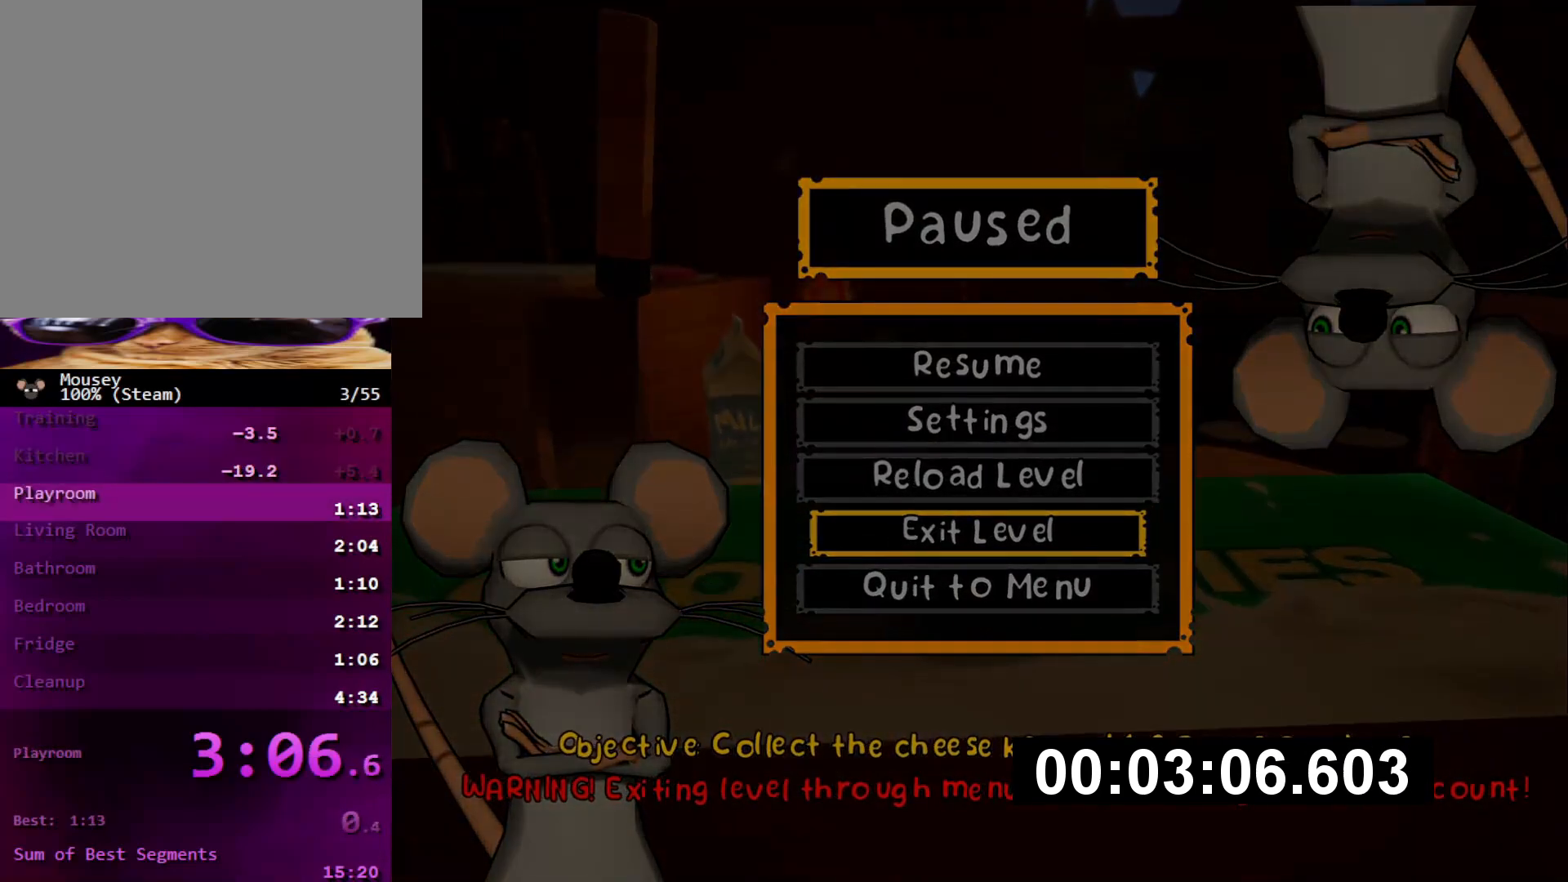
{"buttons": [], "left_stick": "center", "right_stick": "center", "events": []}
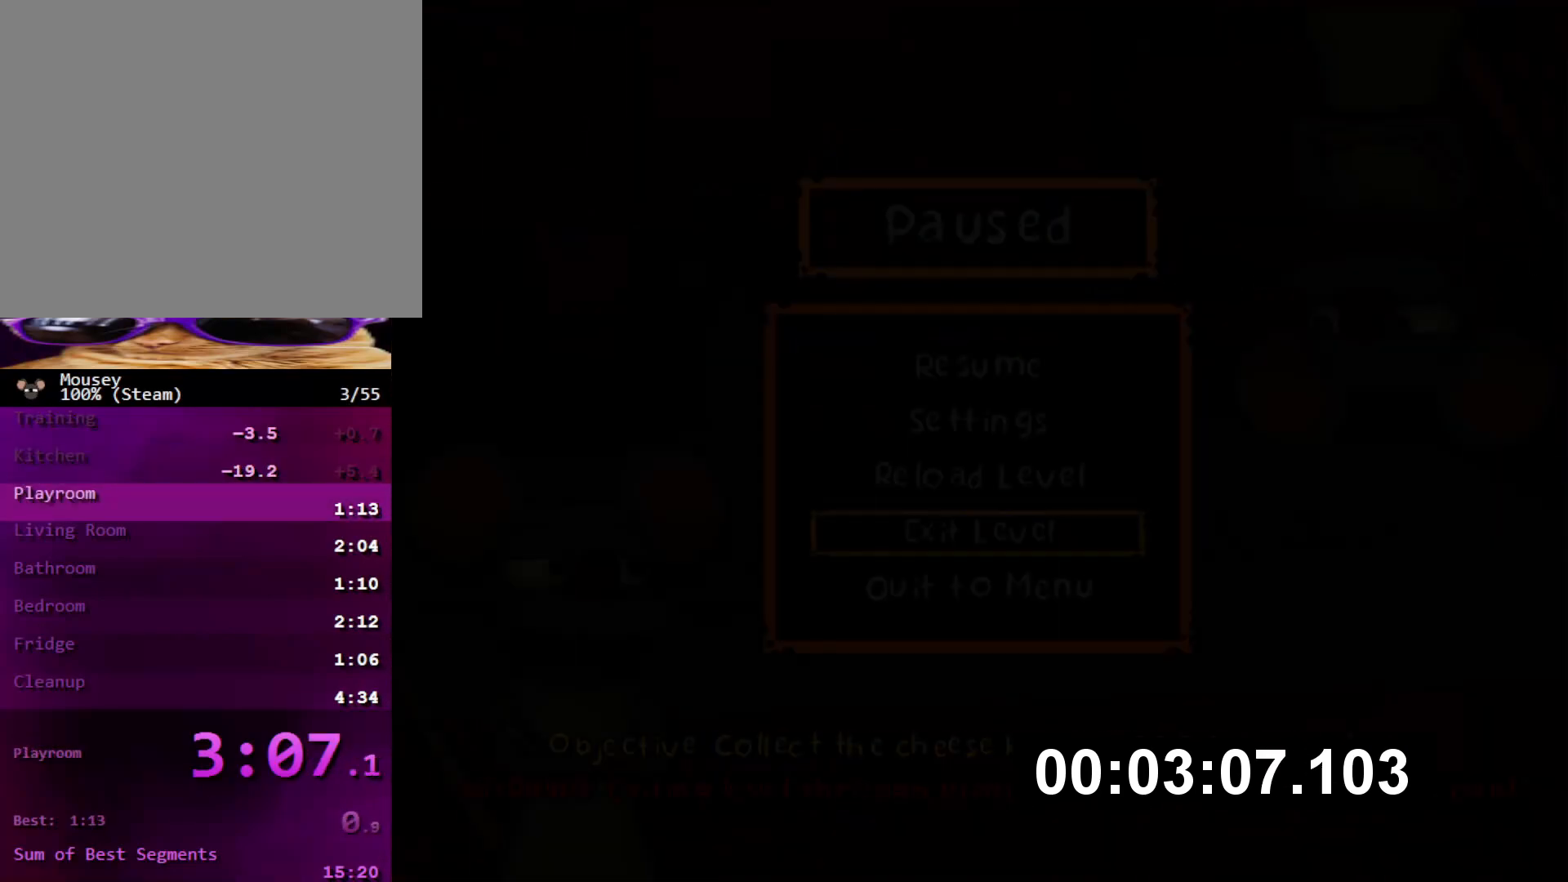
{"buttons": [], "left_stick": "center", "right_stick": "center", "events": []}
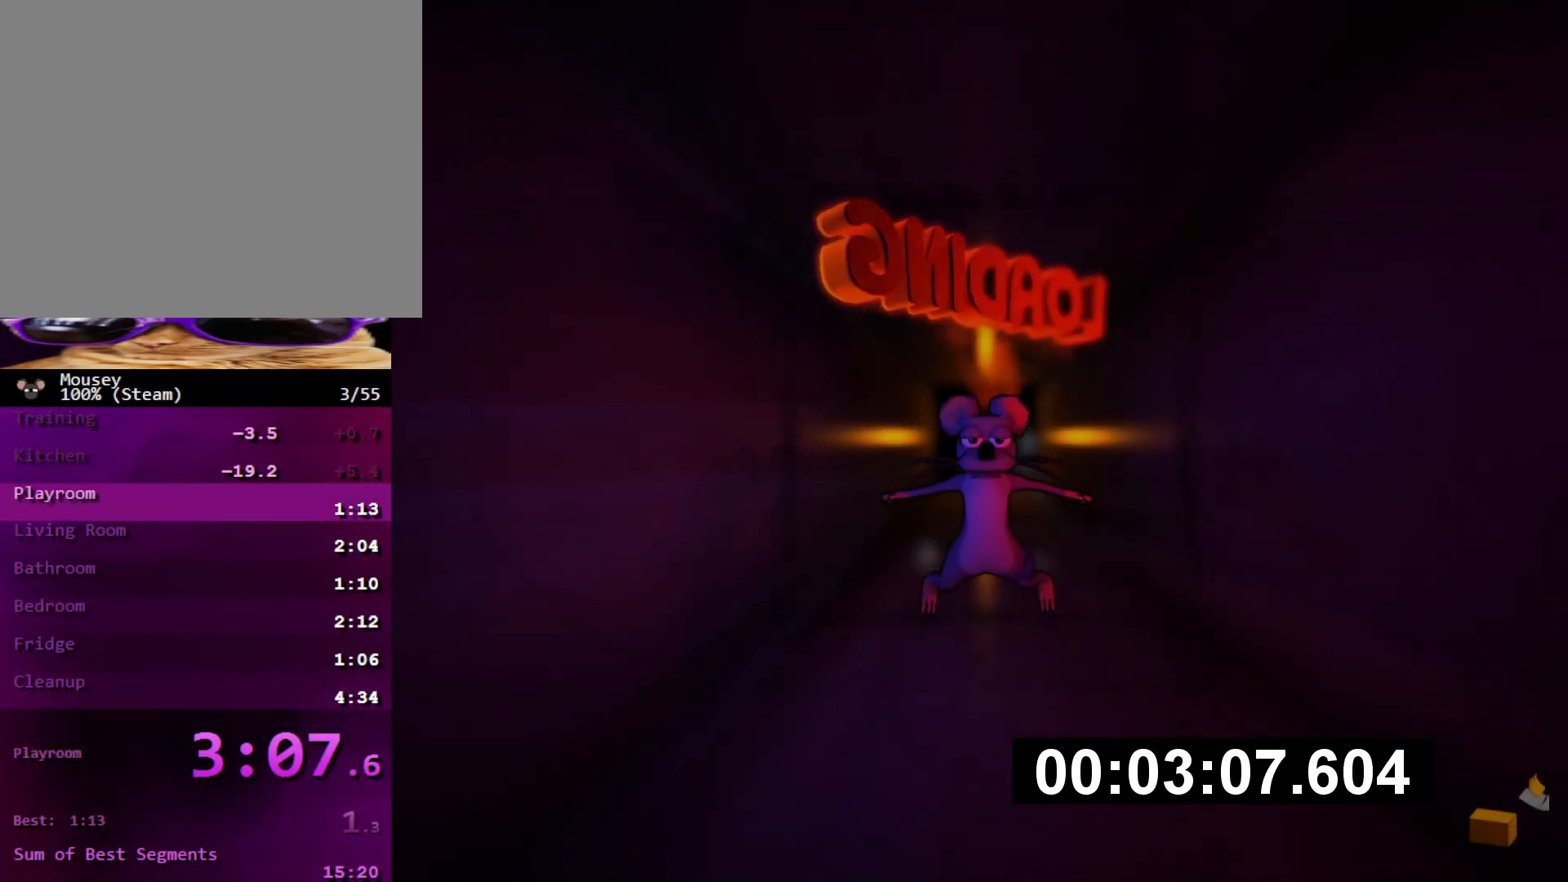
{"buttons": [], "left_stick": "center", "right_stick": "center", "events": []}
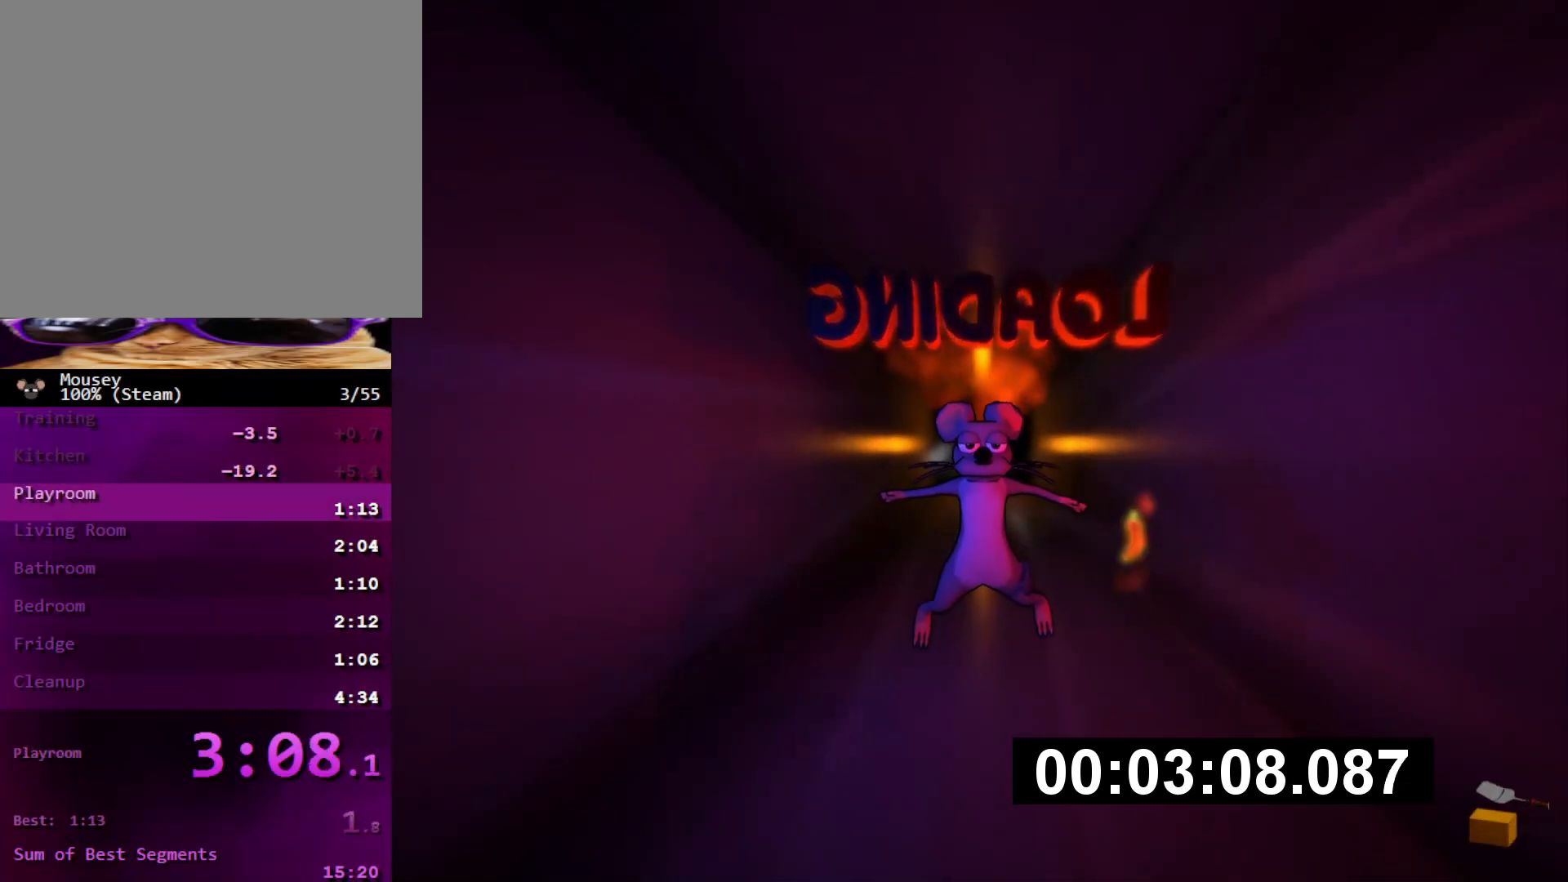
{"buttons": [], "left_stick": "center", "right_stick": "center", "events": []}
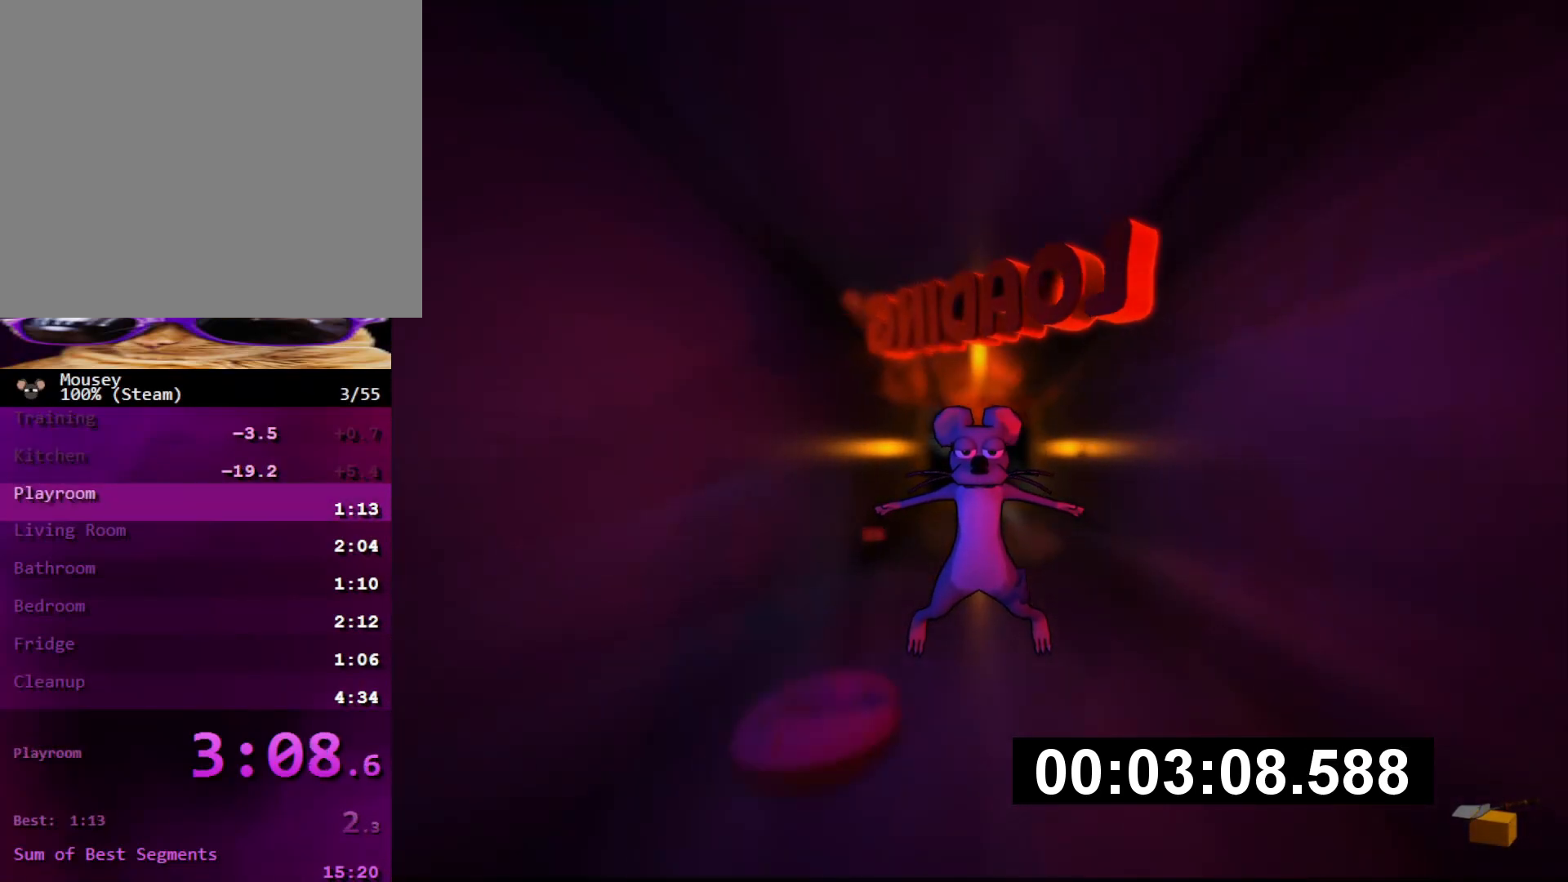
{"buttons": ["CROSS"], "left_stick": "center", "right_stick": "center", "events": [[500, "CROSS", "down"]]}
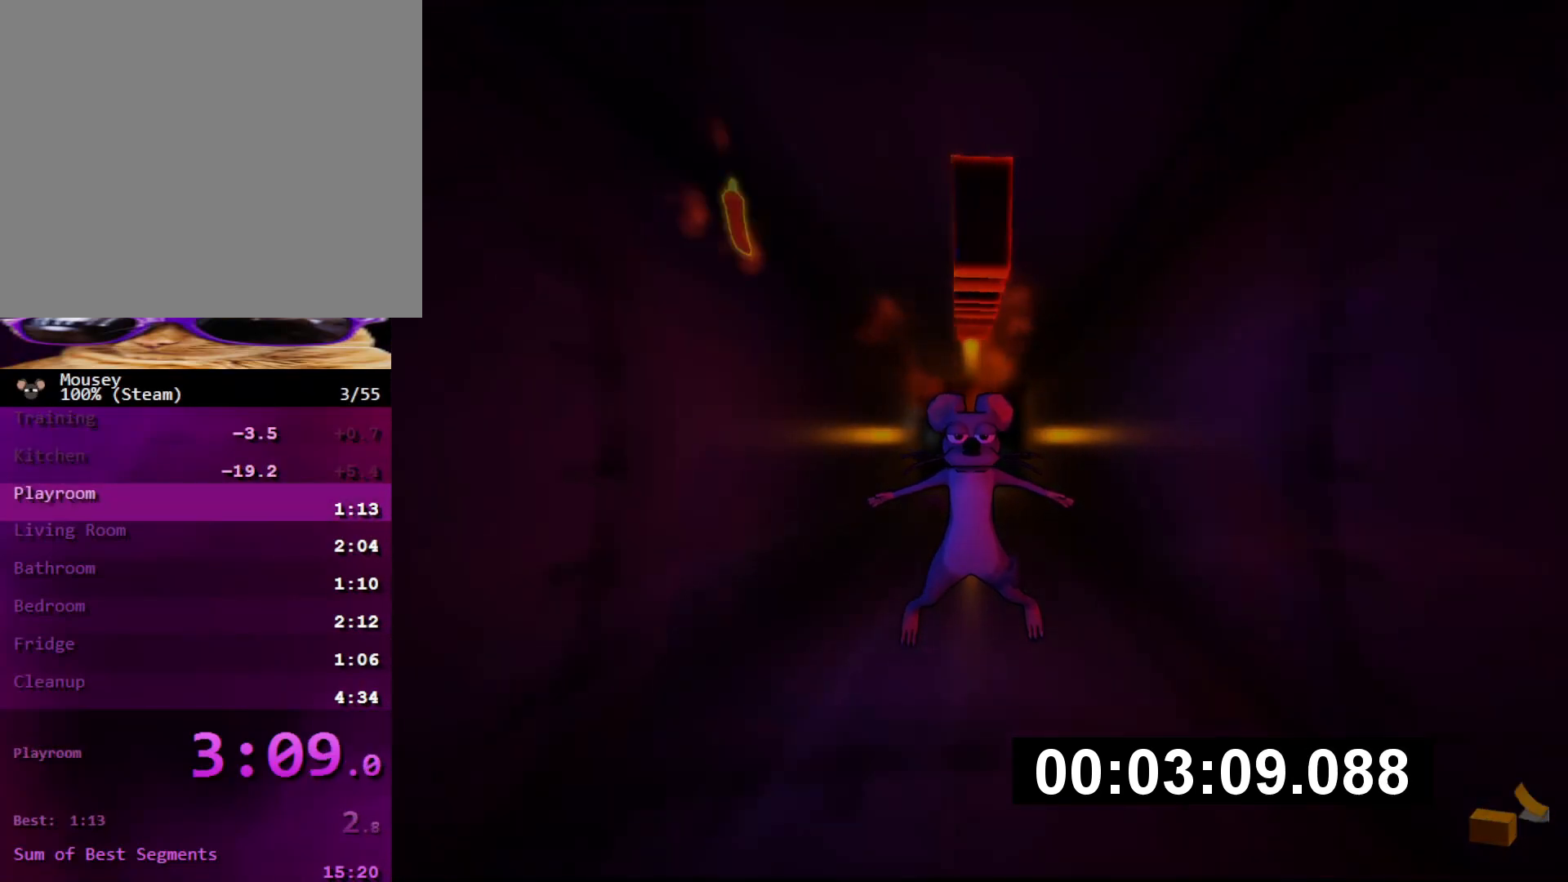
{"buttons": ["CROSS"], "left_stick": "down", "right_stick": "center", "events": [[84, "left_stick", "down"], [117, "CROSS", "up"], [217, "CROSS", "down"], [351, "CROSS", "up"], [451, "CROSS", "down"]]}
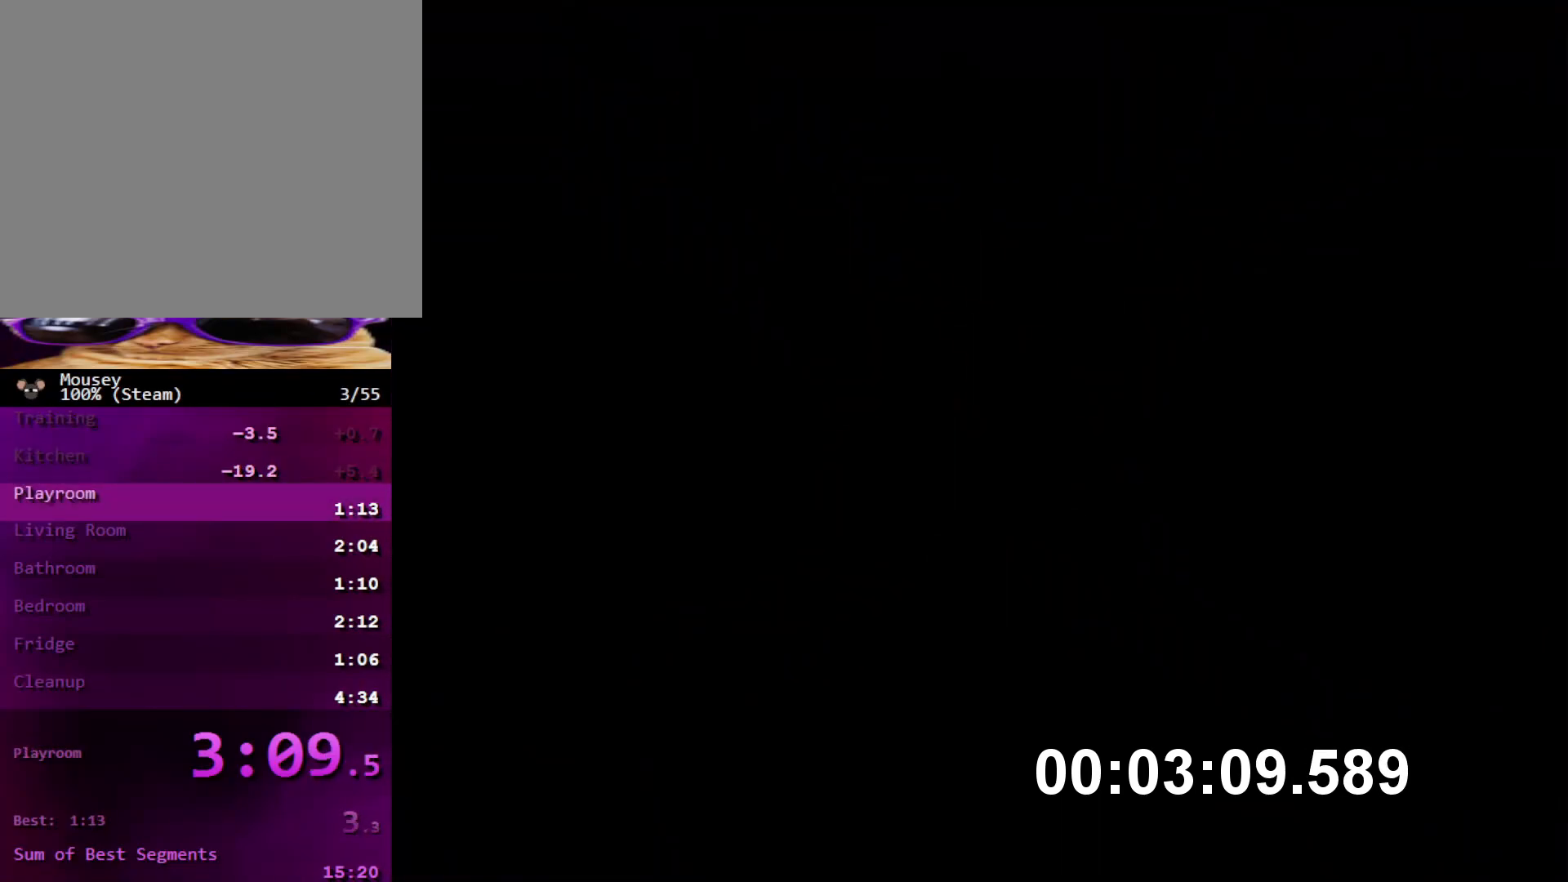
{"buttons": [], "left_stick": "down-right", "right_stick": "right", "events": [[83, "CROSS", "up"], [150, "left_stick", "down-right"], [200, "right_stick", "right"], [250, "CROSS", "down"], [384, "CROSS", "up"]]}
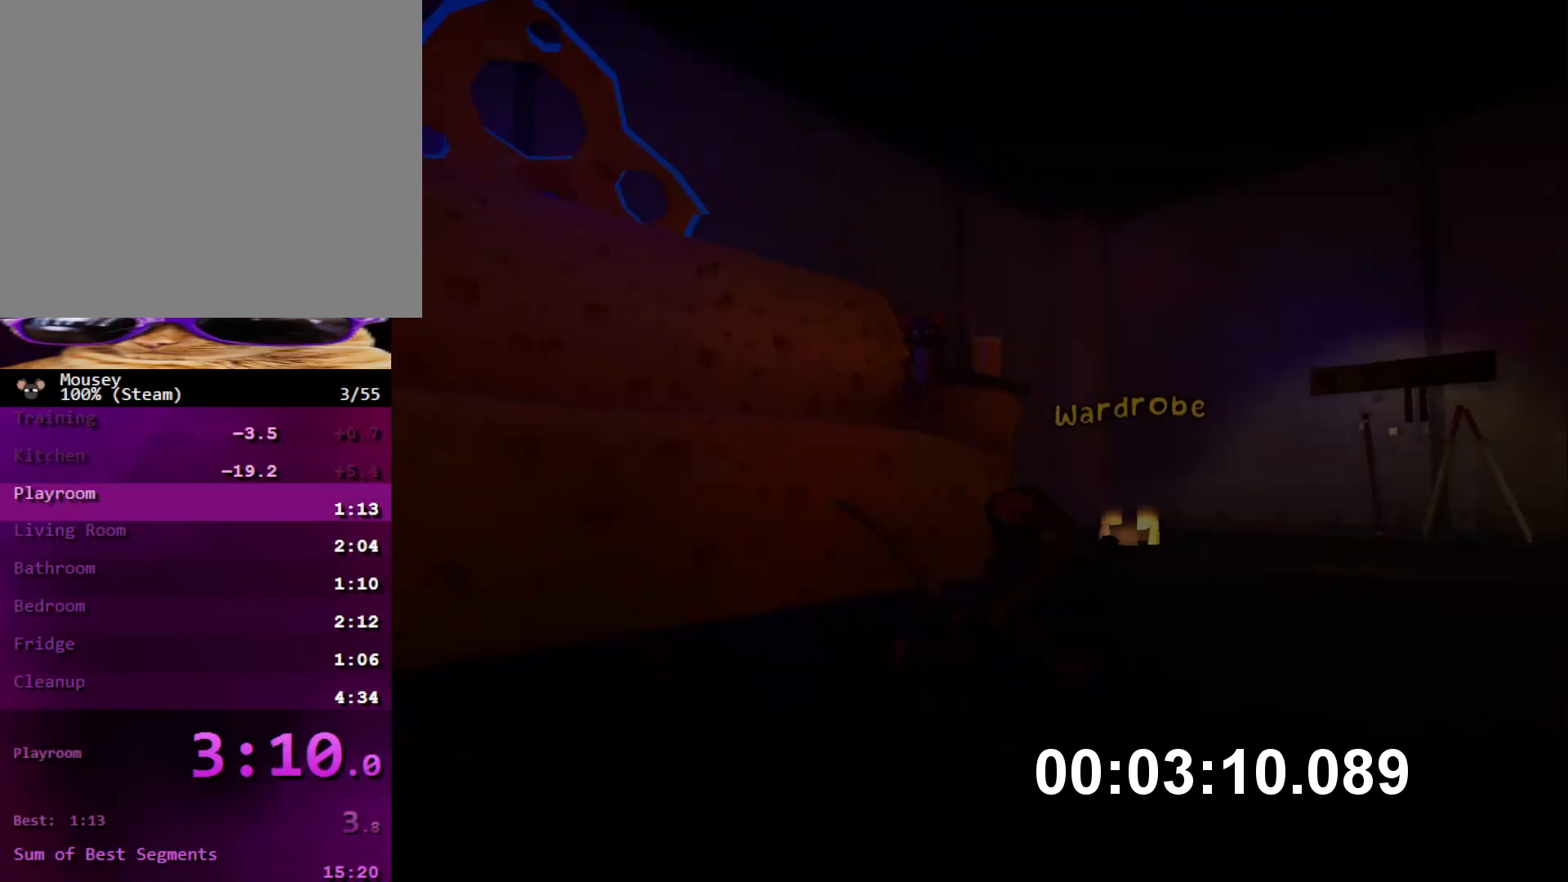
{"buttons": [], "left_stick": "up-right", "right_stick": "center", "events": [[17, "left_stick", "right"], [184, "CROSS", "down"], [217, "left_stick", "up-right"], [301, "CROSS", "up"], [451, "right_stick", "center"]]}
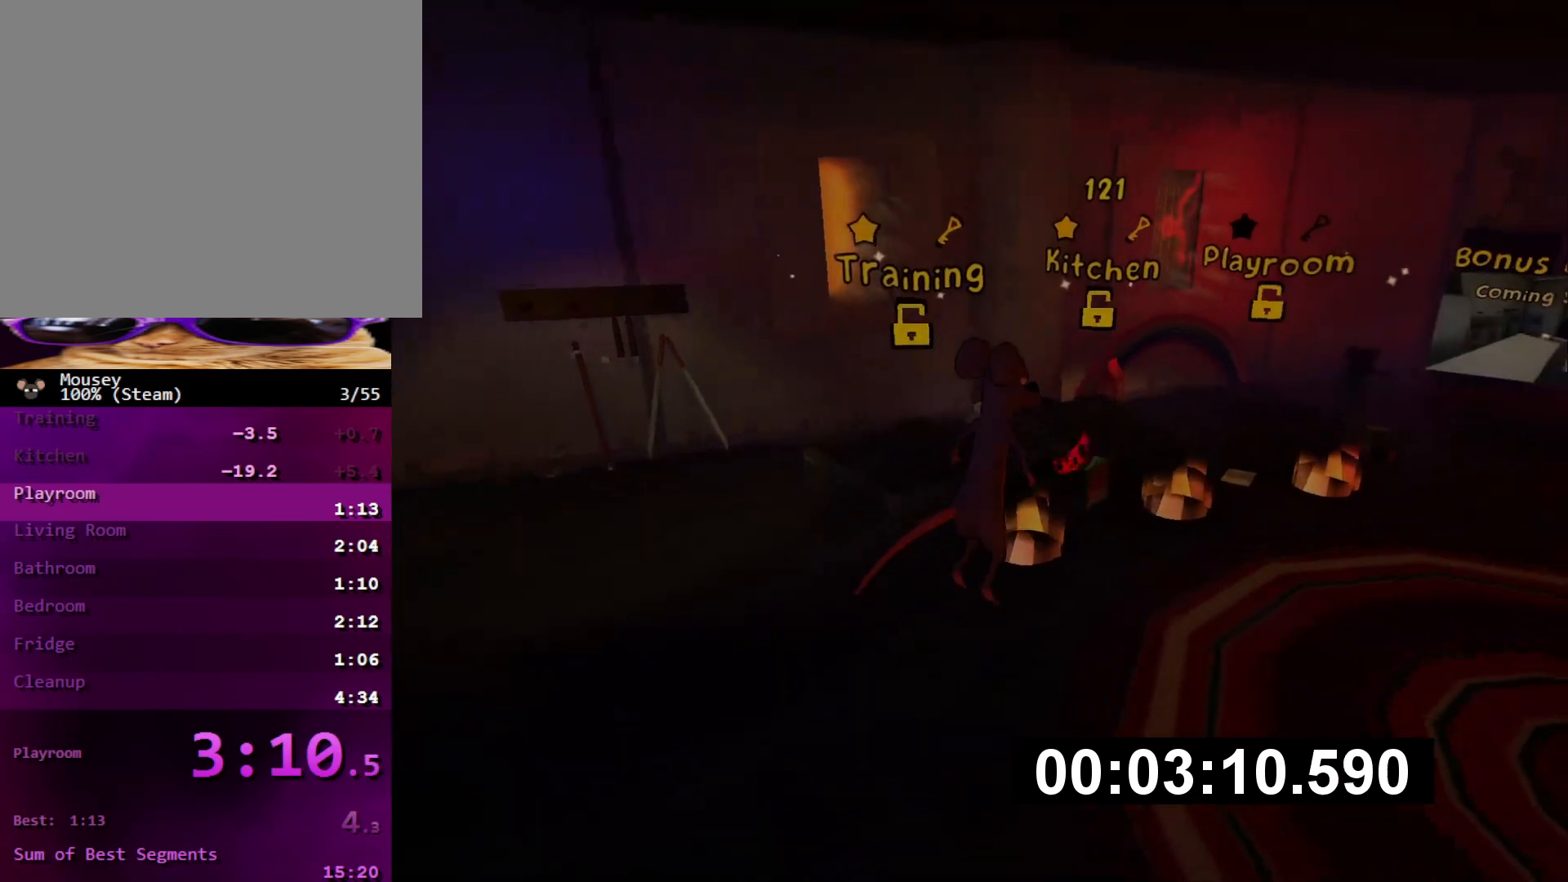
{"buttons": [], "left_stick": "up-right", "right_stick": "center", "events": [[250, "CROSS", "down"], [333, "CROSS", "up"]]}
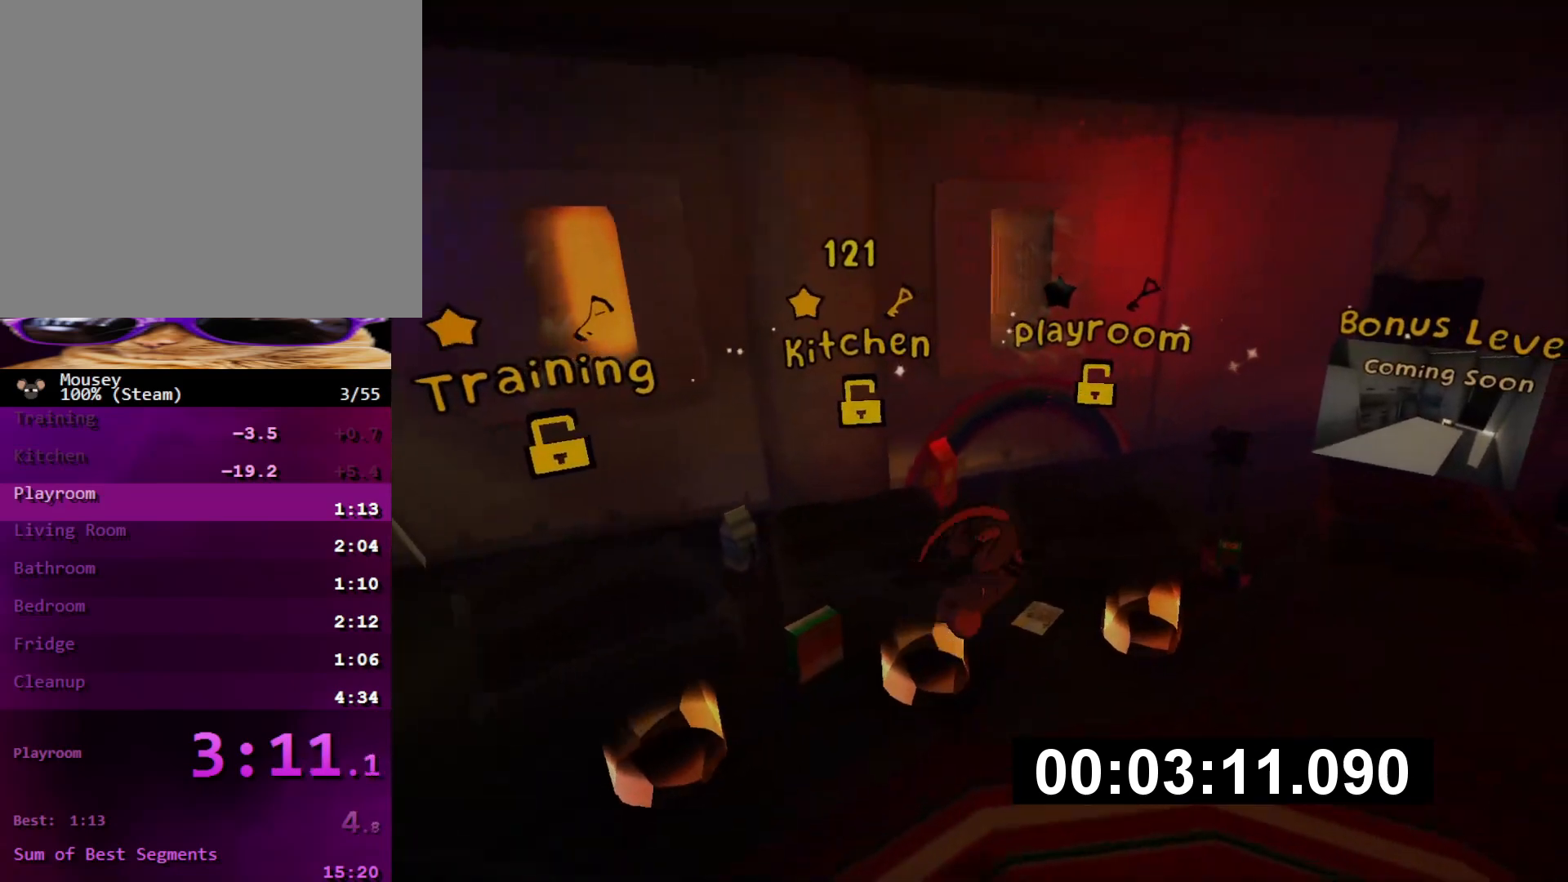
{"buttons": [], "left_stick": "up", "right_stick": "center", "events": [[317, "left_stick", "up"]]}
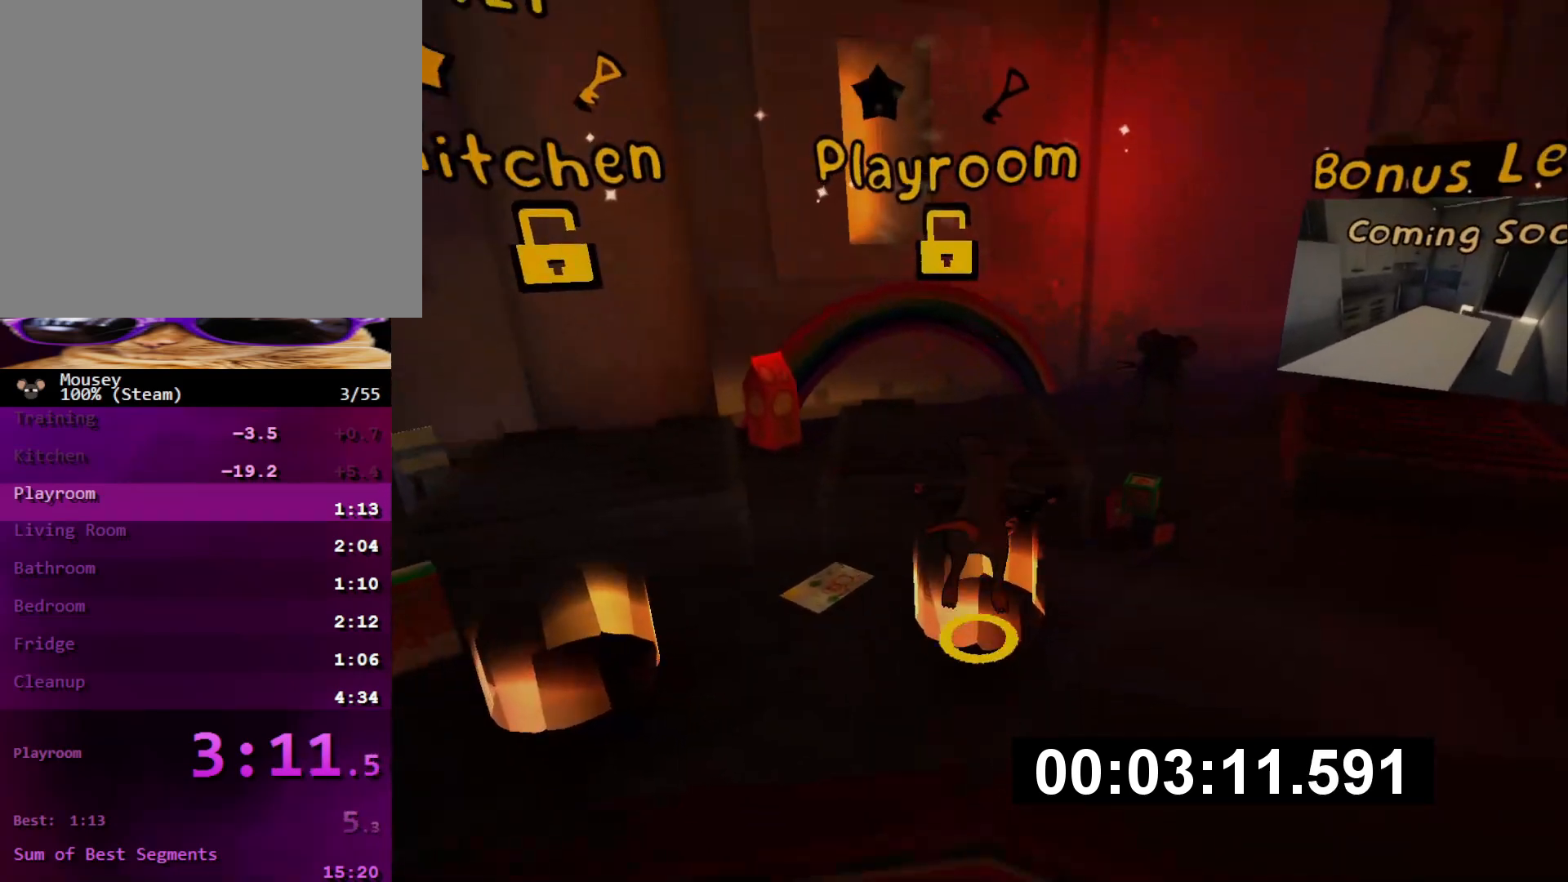
{"buttons": [], "left_stick": "center", "right_stick": "center", "events": [[233, "left_stick", "center"]]}